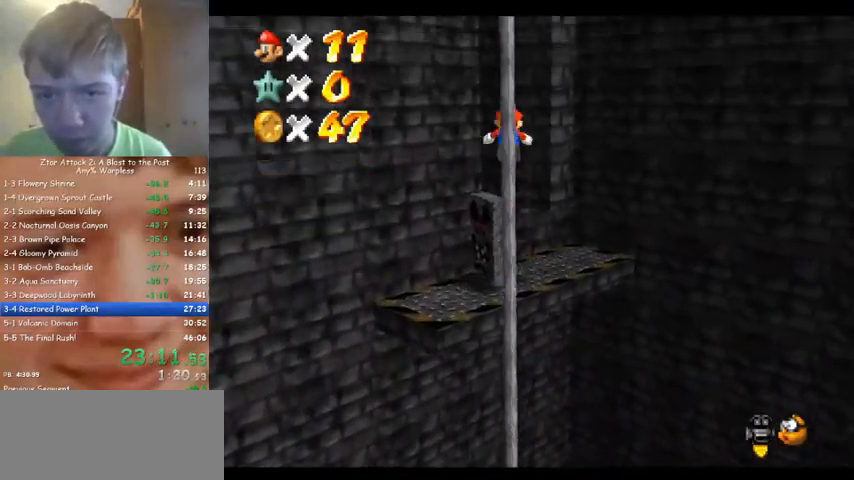
Gameplay with a controller (Nintendo layout); each line is a JSON object with the inputs held at the frame after it. "events" lists button and stick changes between this image and that frame as [ms after this image, input, new state], when the widget could be followed in between. Not read: A B L3 R3 Z.
{"buttons": [], "left_stick": "up-right", "events": [[400, "left_stick", "up-right"]]}
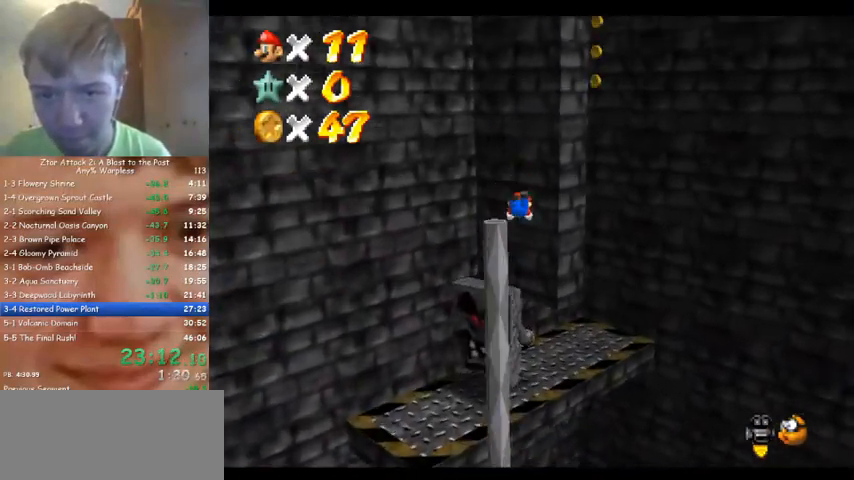
{"buttons": [], "left_stick": "up-right", "events": [[100, "C_RIGHT", "down"], [233, "C_RIGHT", "up"]]}
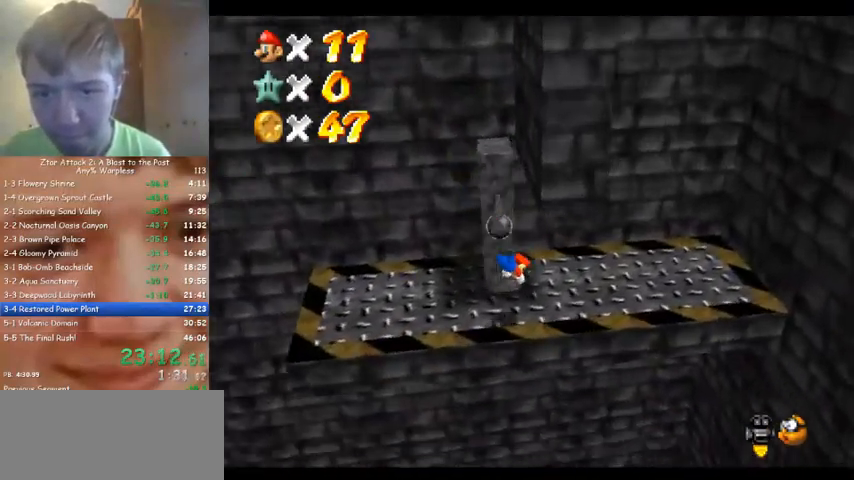
{"buttons": [], "left_stick": "down", "events": [[200, "left_stick", "down"]]}
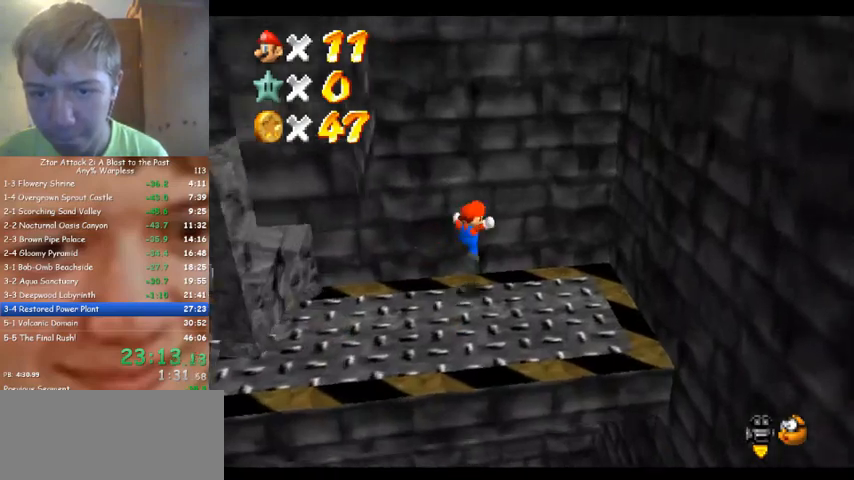
{"buttons": [], "left_stick": "right", "events": [[67, "left_stick", "center"], [200, "left_stick", "right"]]}
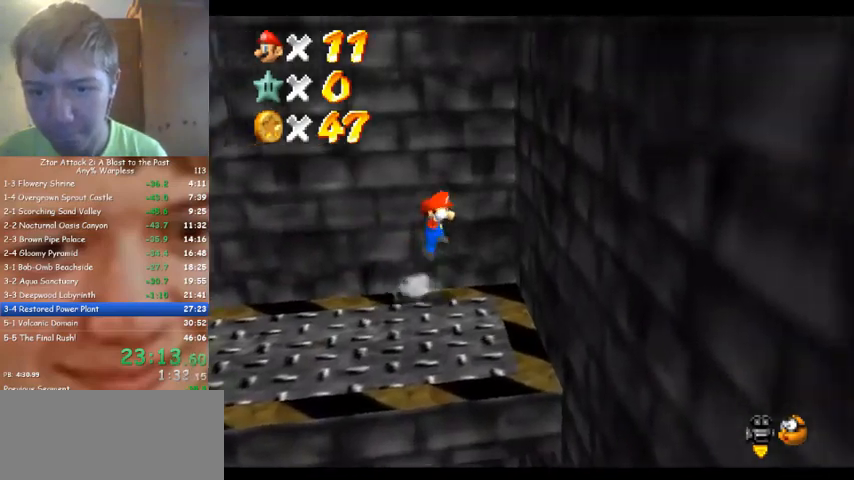
{"buttons": [], "left_stick": "down-left", "events": [[200, "left_stick", "down-right"], [333, "left_stick", "down"], [467, "left_stick", "down-left"]]}
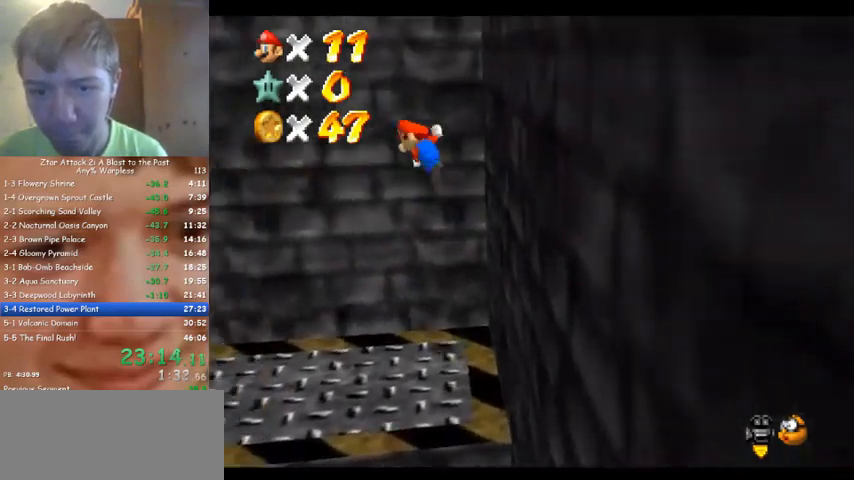
{"buttons": [], "left_stick": "left", "events": [[33, "left_stick", "left"]]}
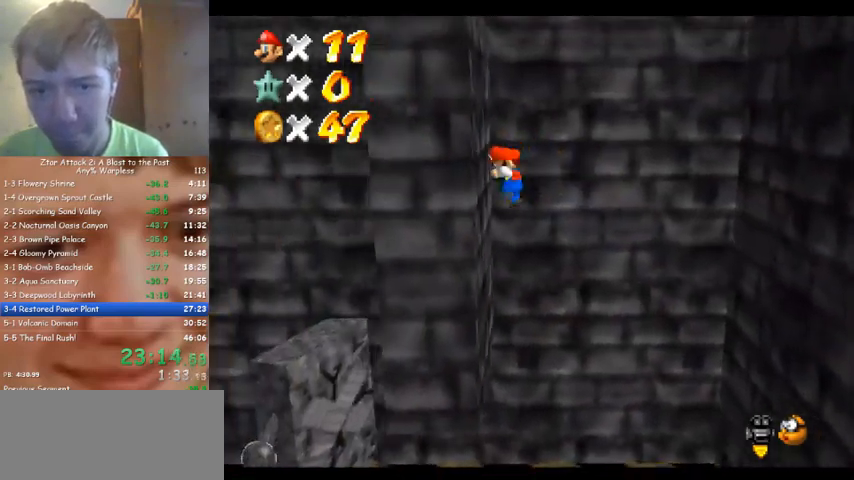
{"buttons": [], "left_stick": "down-right", "events": [[67, "left_stick", "right"], [333, "left_stick", "down-right"]]}
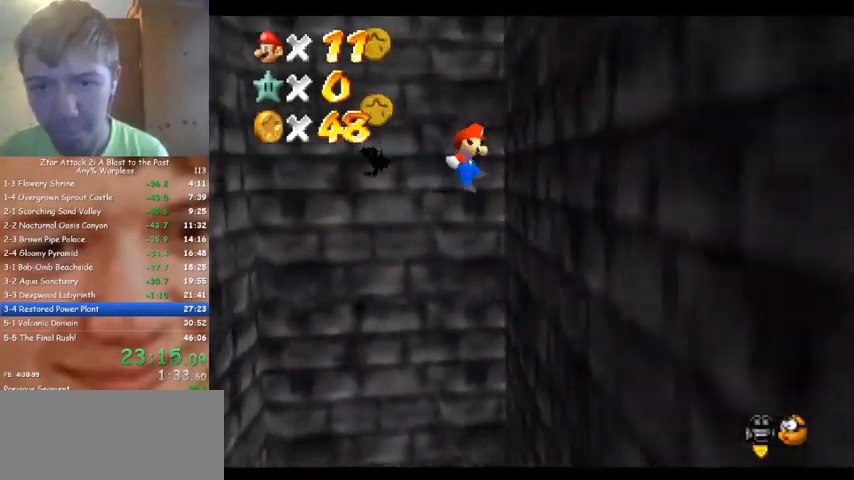
{"buttons": [], "left_stick": "left", "events": [[133, "left_stick", "down-left"], [200, "left_stick", "left"]]}
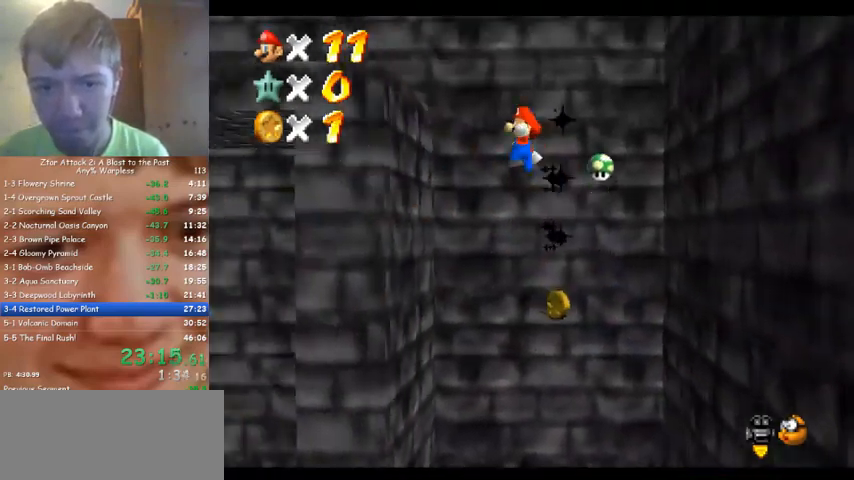
{"buttons": [], "left_stick": "right", "events": [[333, "left_stick", "right"]]}
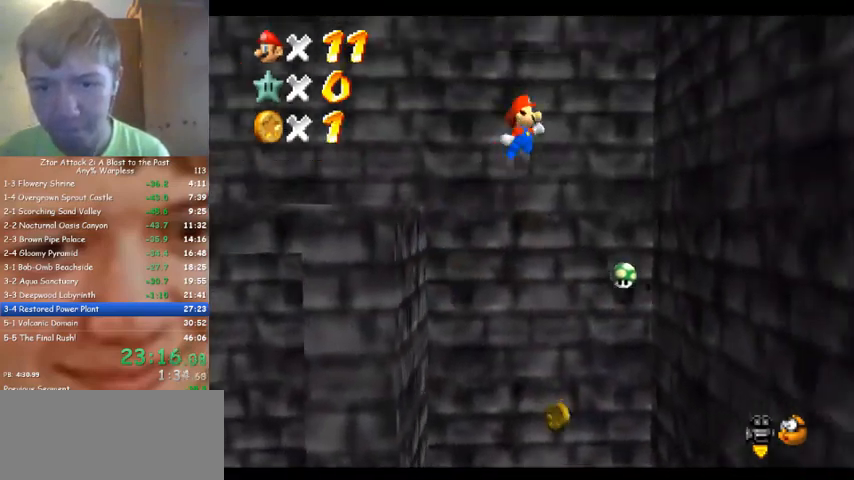
{"buttons": [], "left_stick": "left", "events": [[467, "left_stick", "left"]]}
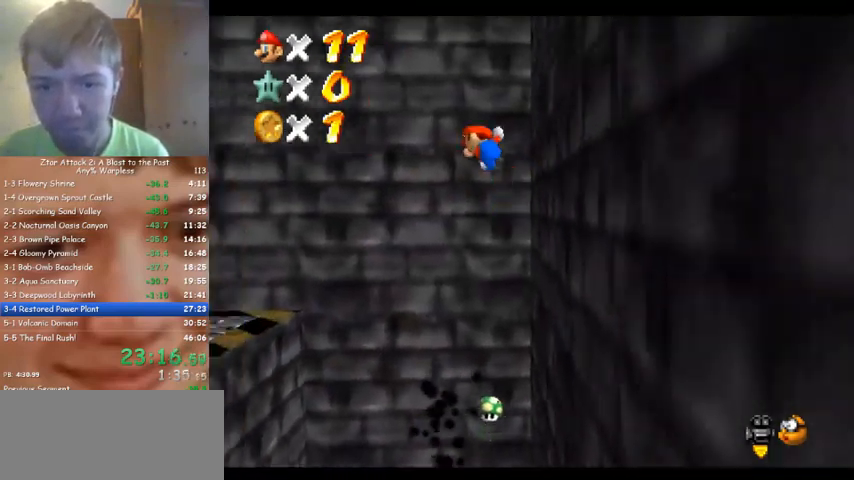
{"buttons": [], "left_stick": "left", "events": []}
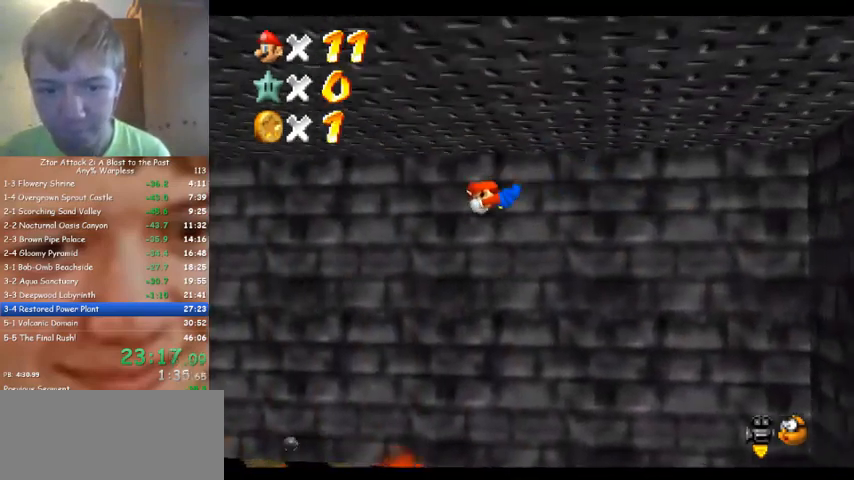
{"buttons": [], "left_stick": "left", "events": [[167, "left_stick", "center"], [233, "left_stick", "right"], [500, "left_stick", "left"]]}
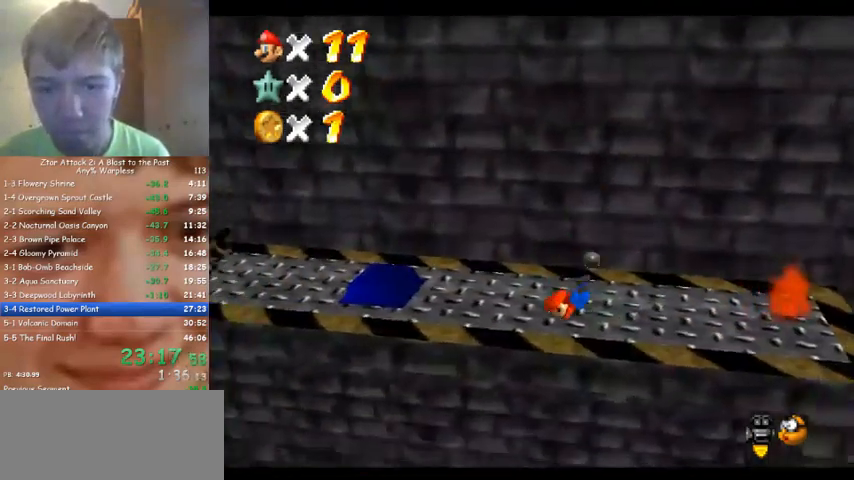
{"buttons": [], "left_stick": "left", "events": []}
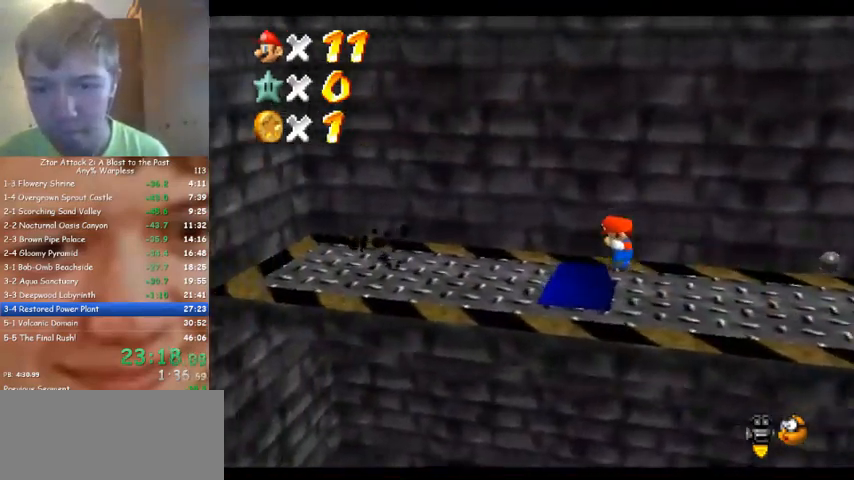
{"buttons": [], "left_stick": "left", "events": []}
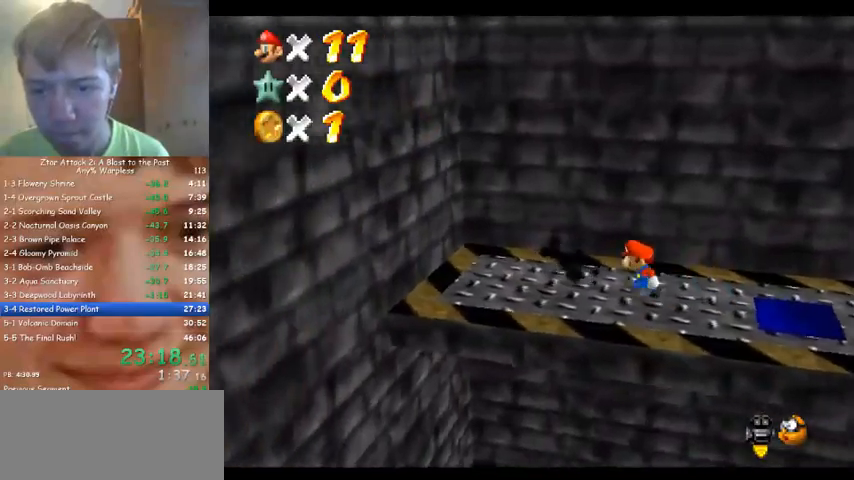
{"buttons": [], "left_stick": "center", "events": [[133, "left_stick", "center"]]}
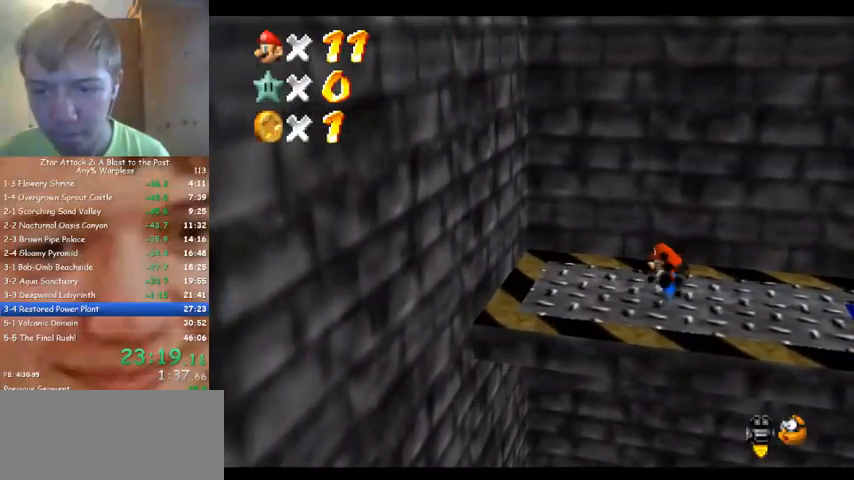
{"buttons": [], "left_stick": "center", "events": []}
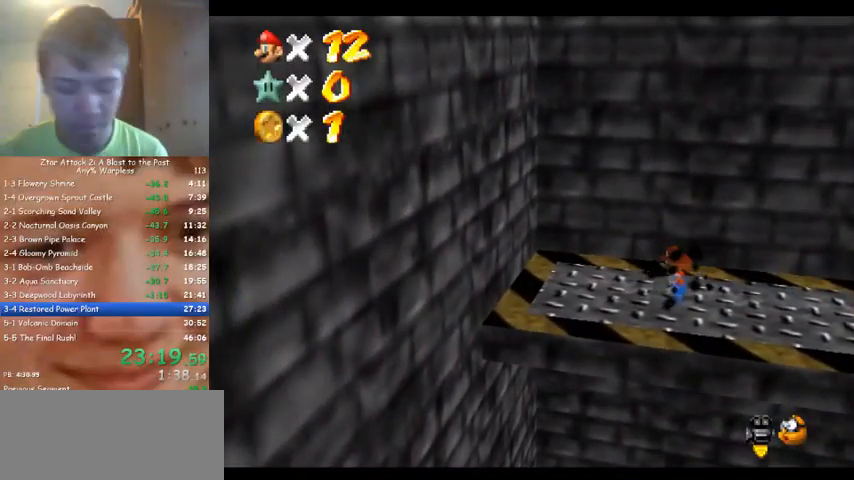
{"buttons": [], "left_stick": "center", "events": []}
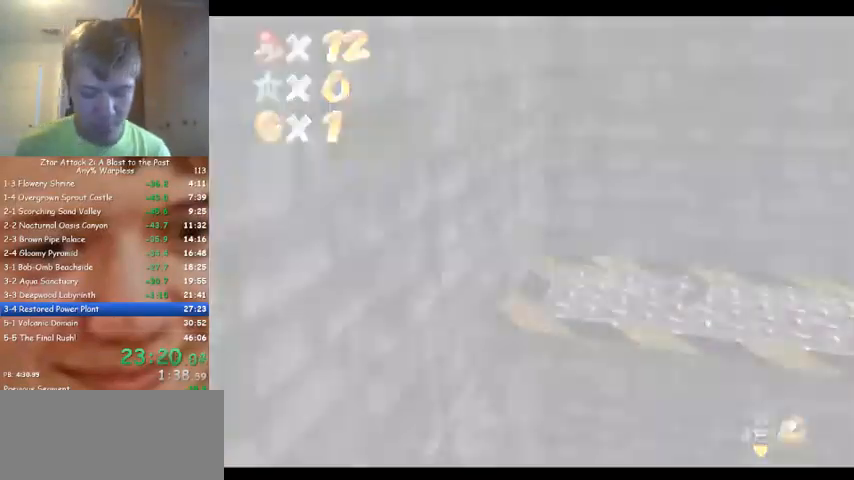
{"buttons": [], "left_stick": "center", "events": []}
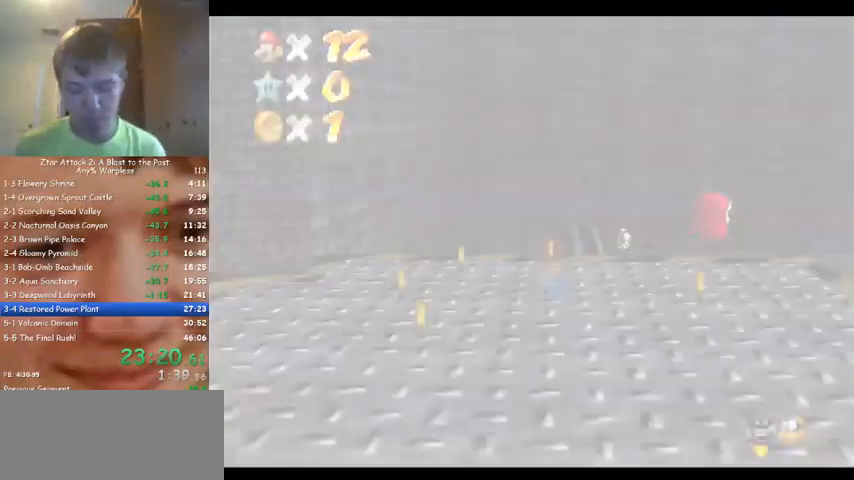
{"buttons": ["C_RIGHT"], "left_stick": "center", "events": [[200, "C_RIGHT", "down"], [300, "C_RIGHT", "up"], [500, "C_RIGHT", "down"]]}
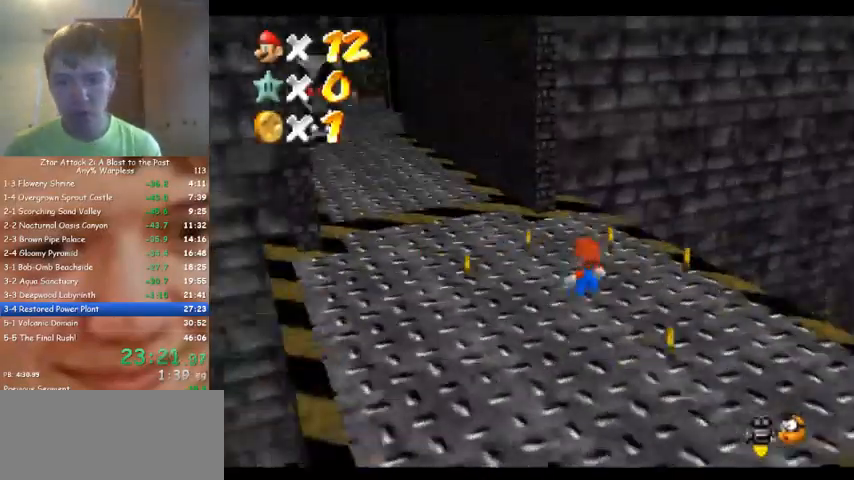
{"buttons": [], "left_stick": "up", "events": [[67, "C_RIGHT", "up"], [67, "left_stick", "up-left"], [167, "left_stick", "up"]]}
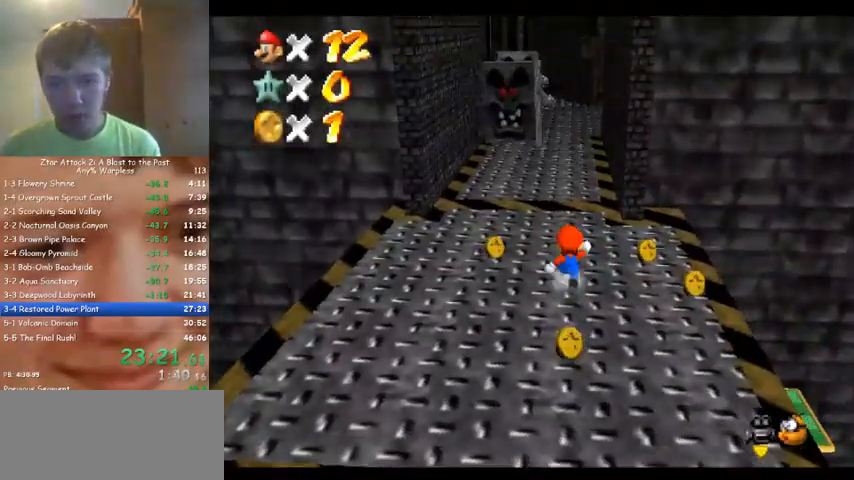
{"buttons": [], "left_stick": "up", "events": []}
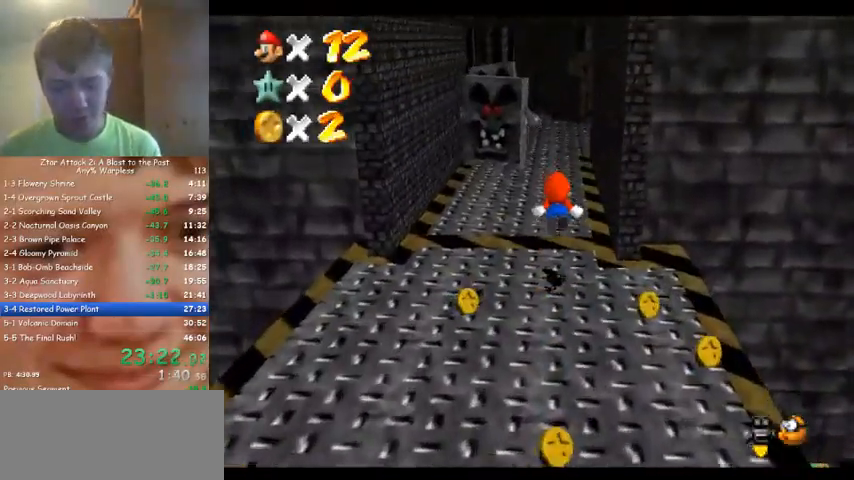
{"buttons": [], "left_stick": "up", "events": []}
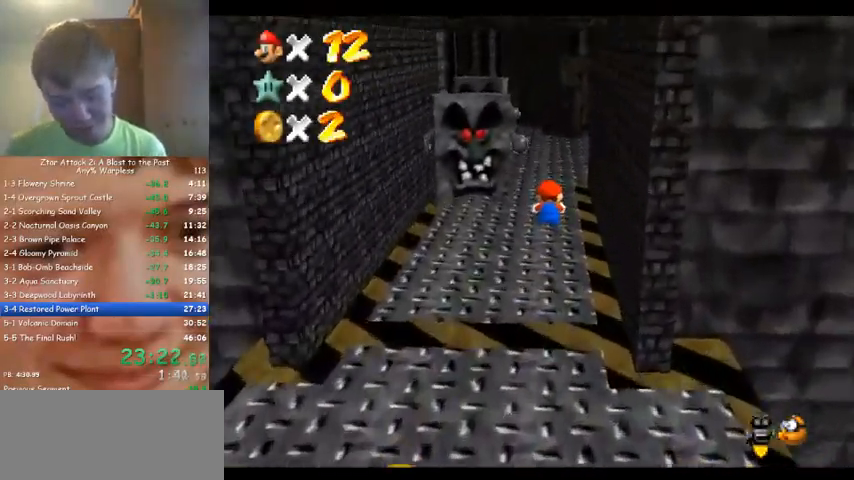
{"buttons": [], "left_stick": "up", "events": []}
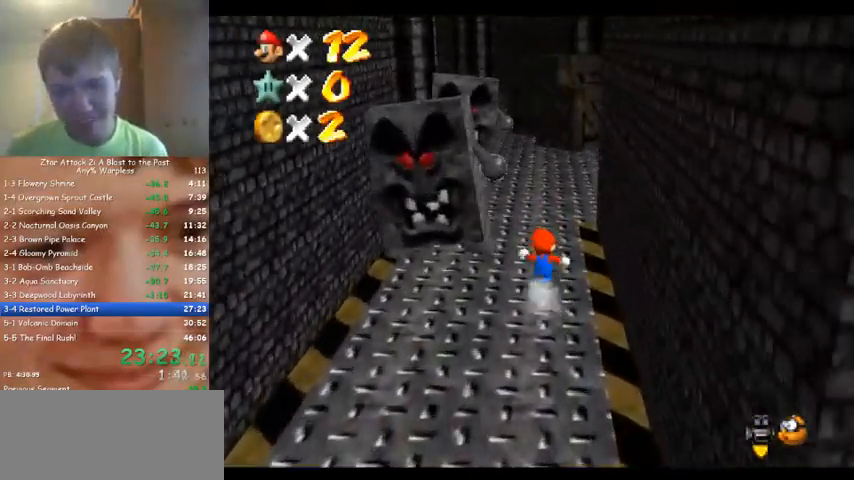
{"buttons": [], "left_stick": "up", "events": []}
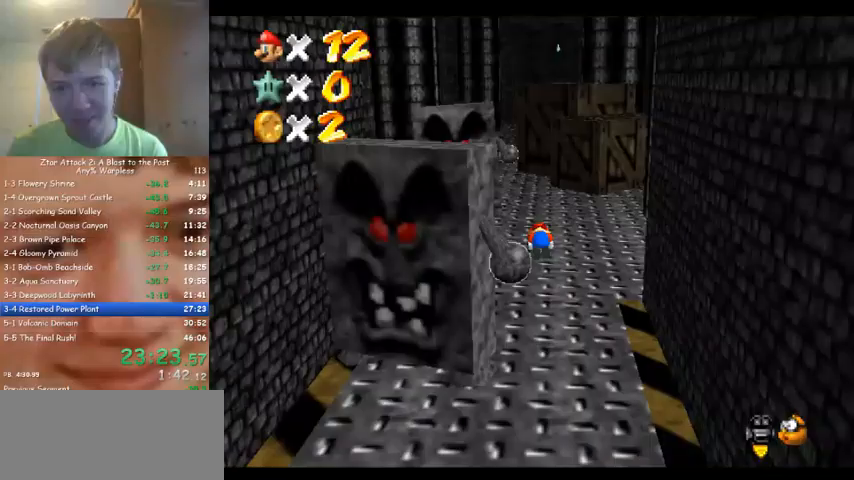
{"buttons": [], "left_stick": "up", "events": []}
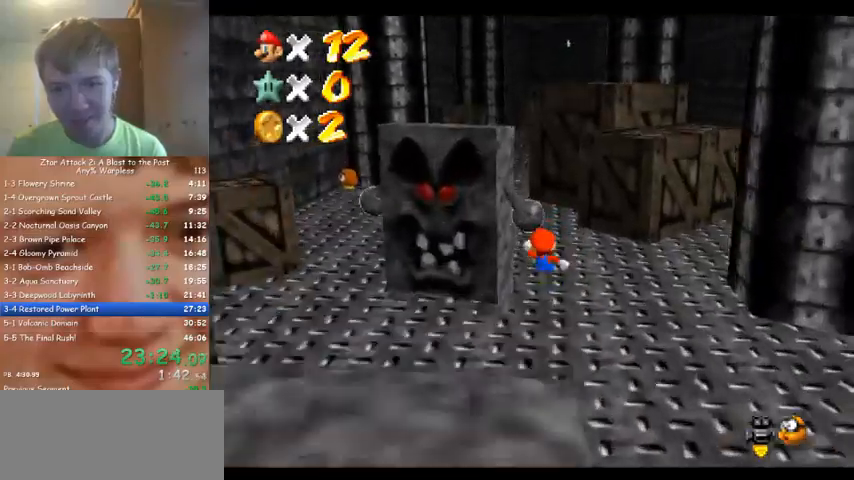
{"buttons": [], "left_stick": "up", "events": []}
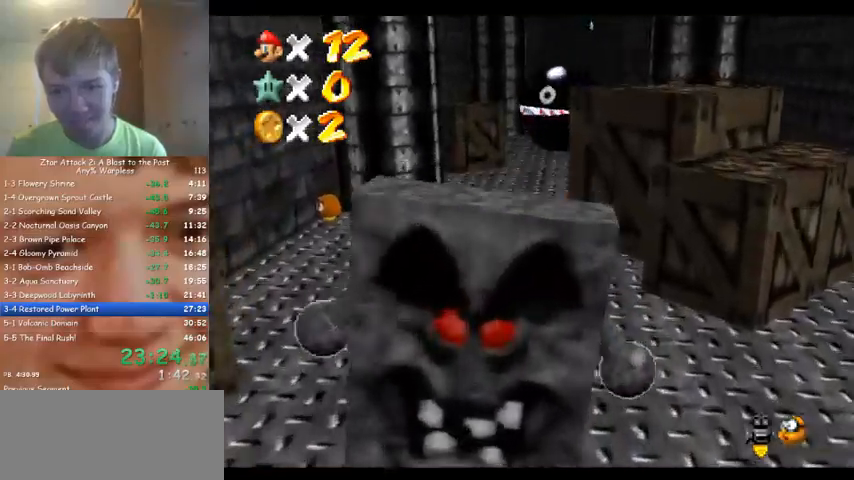
{"buttons": [], "left_stick": "up", "events": []}
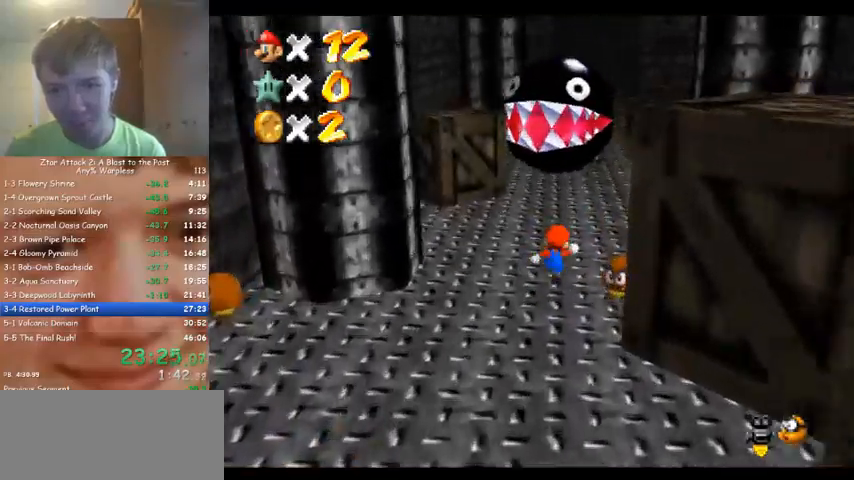
{"buttons": [], "left_stick": "up", "events": []}
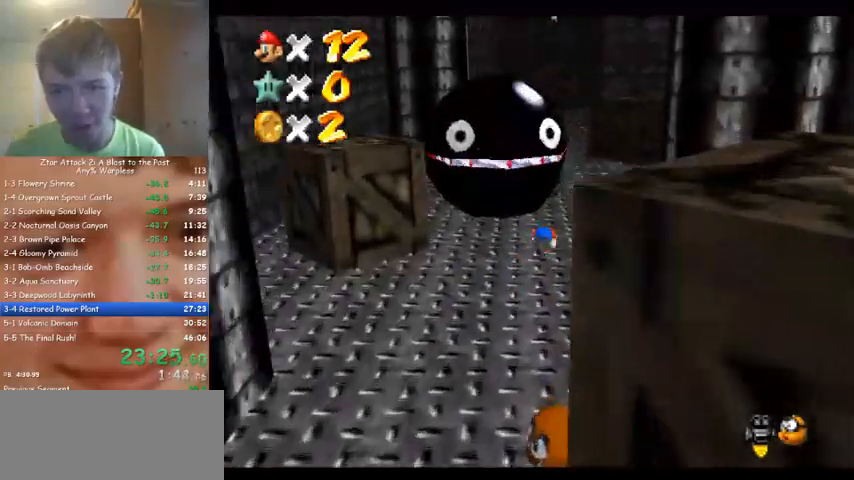
{"buttons": [], "left_stick": "up", "events": []}